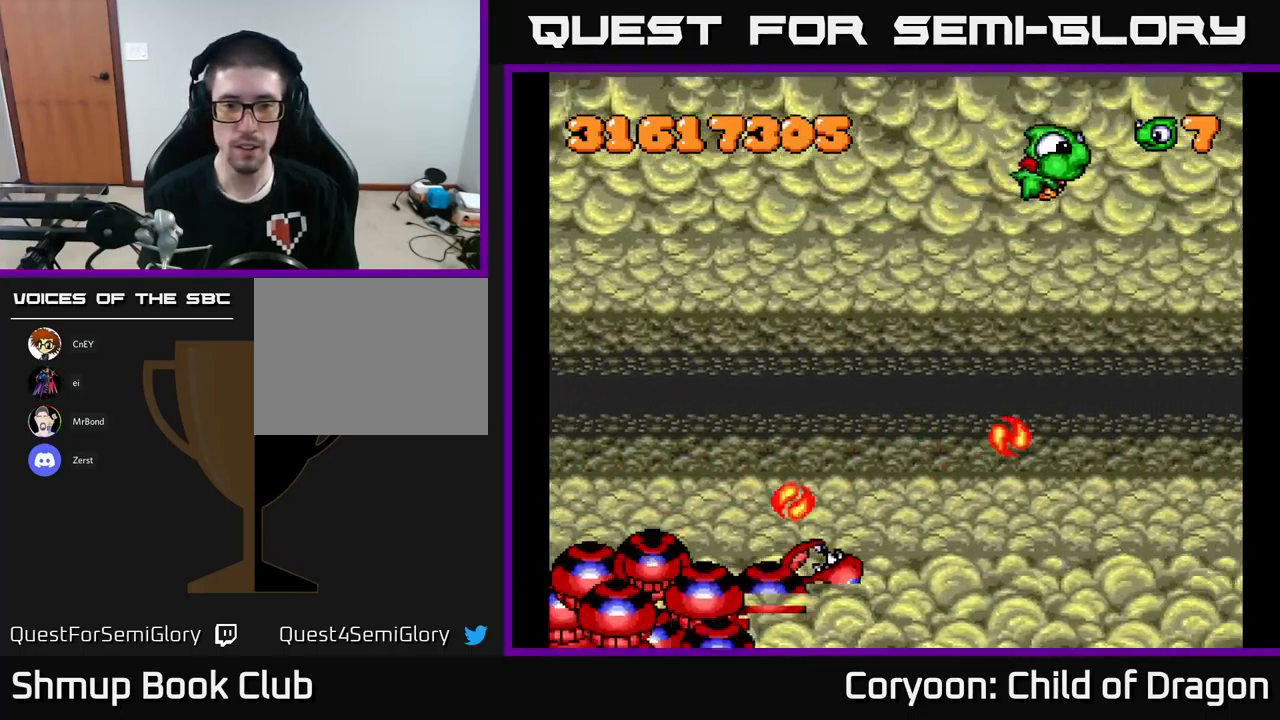
Gameplay with a controller (Xbox layout); each line is a JSON object with the inputs held at the frame after it. "events" lists button and stick changes between this image and that frame as [ms after this image, input, new state], when the widget could be followed in between. Not read: right_stick.
{"buttons": ["DPAD_LEFT"], "left_stick": "center", "events": [[100, "DPAD_UP", "up"]]}
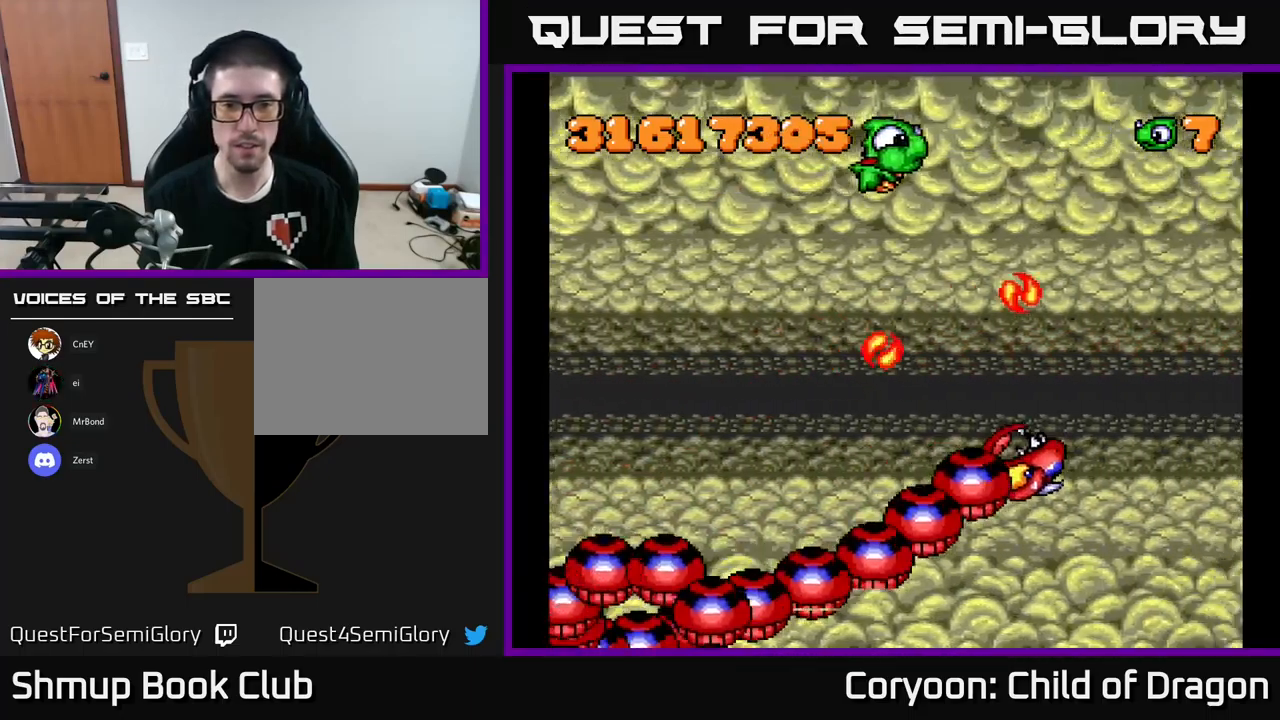
{"buttons": ["DPAD_DOWN", "DPAD_LEFT"], "left_stick": "center", "events": [[66, "DPAD_DOWN", "down"], [216, "DPAD_DOWN", "up"], [400, "DPAD_DOWN", "down"]]}
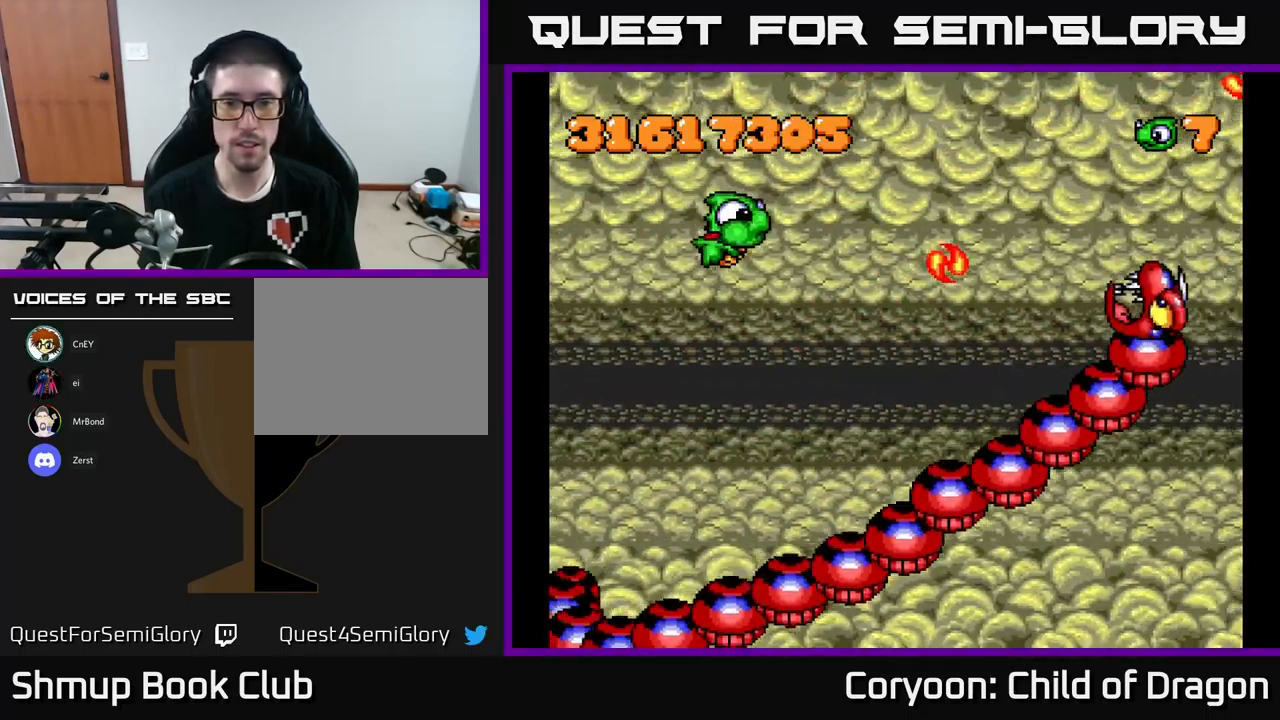
{"buttons": ["X", "DPAD_DOWN"], "left_stick": "center", "events": [[133, "X", "down"], [200, "DPAD_DOWN", "up"], [267, "DPAD_DOWN", "down"], [317, "DPAD_LEFT", "up"]]}
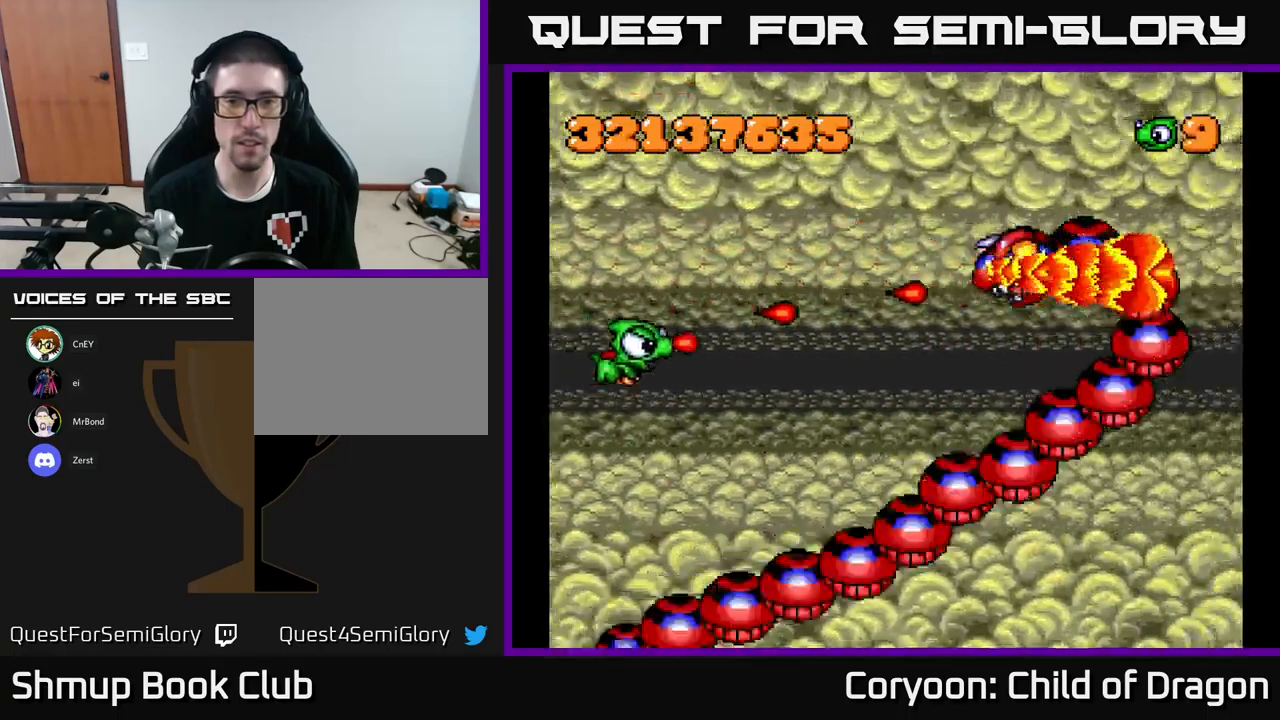
{"buttons": ["X", "DPAD_UP"], "left_stick": "center", "events": [[200, "DPAD_DOWN", "up"], [217, "DPAD_LEFT", "down"], [350, "DPAD_LEFT", "up"], [400, "DPAD_RIGHT", "down"], [450, "DPAD_RIGHT", "up"], [450, "DPAD_UP", "down"]]}
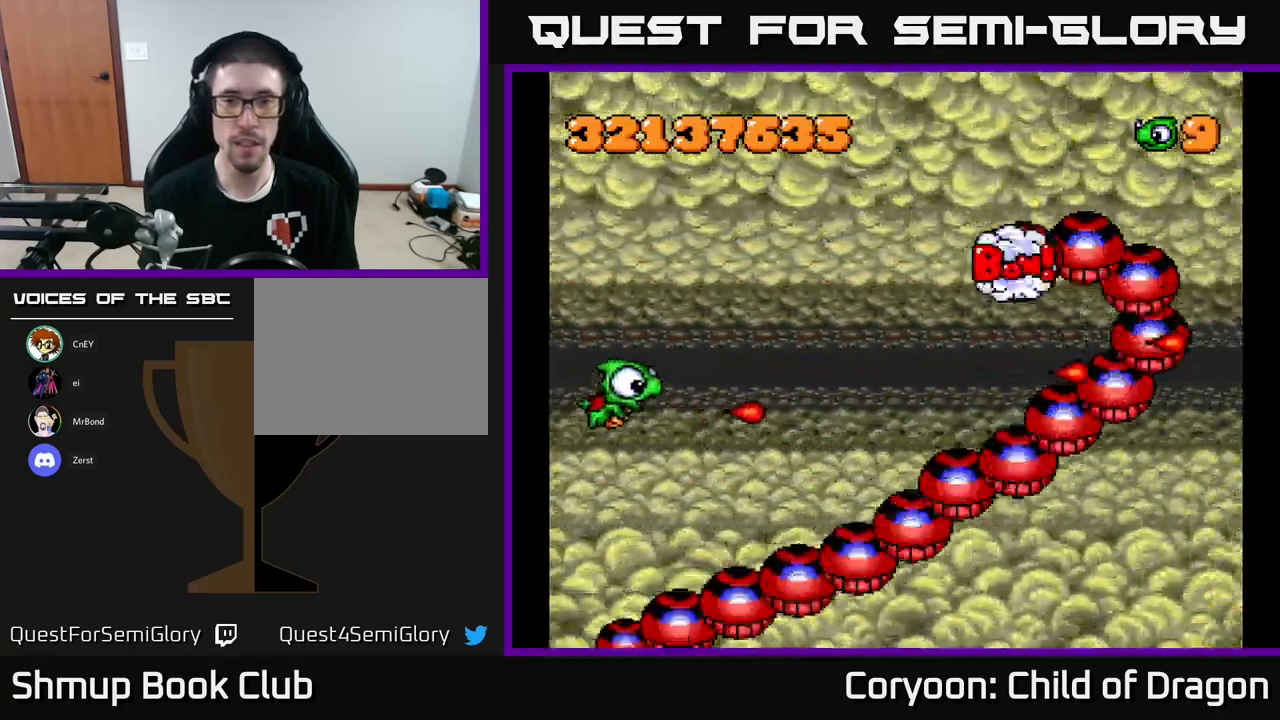
{"buttons": [], "left_stick": "center", "events": [[83, "DPAD_RIGHT", "down"], [150, "X", "up"], [333, "DPAD_RIGHT", "up"], [333, "DPAD_UP", "up"]]}